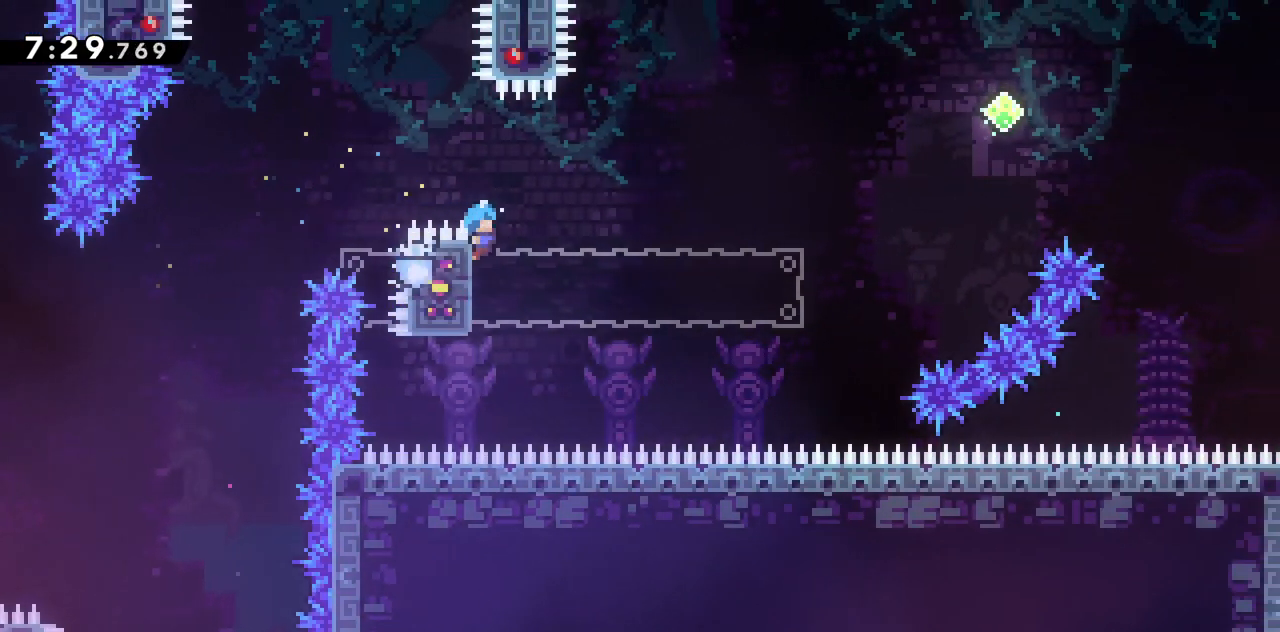
Gameplay with keyboard; each line is a JSON object with the keys held at the frame after it. "events" lists presses ("down") and releases ("up") of "dash", "demo", "down", "grab", "jump", "jump2", "left", "right", "talk" and "up" between this image and that frame as [ms after this image, input, new state], when the widget could be followed in between. No other keys are recorded. Mouse input is not recorded. Key names are as the overlay labels them; some are game actions (e.g. jump) rather than physical keys.
{"keys": ["grab", "right"], "events": []}
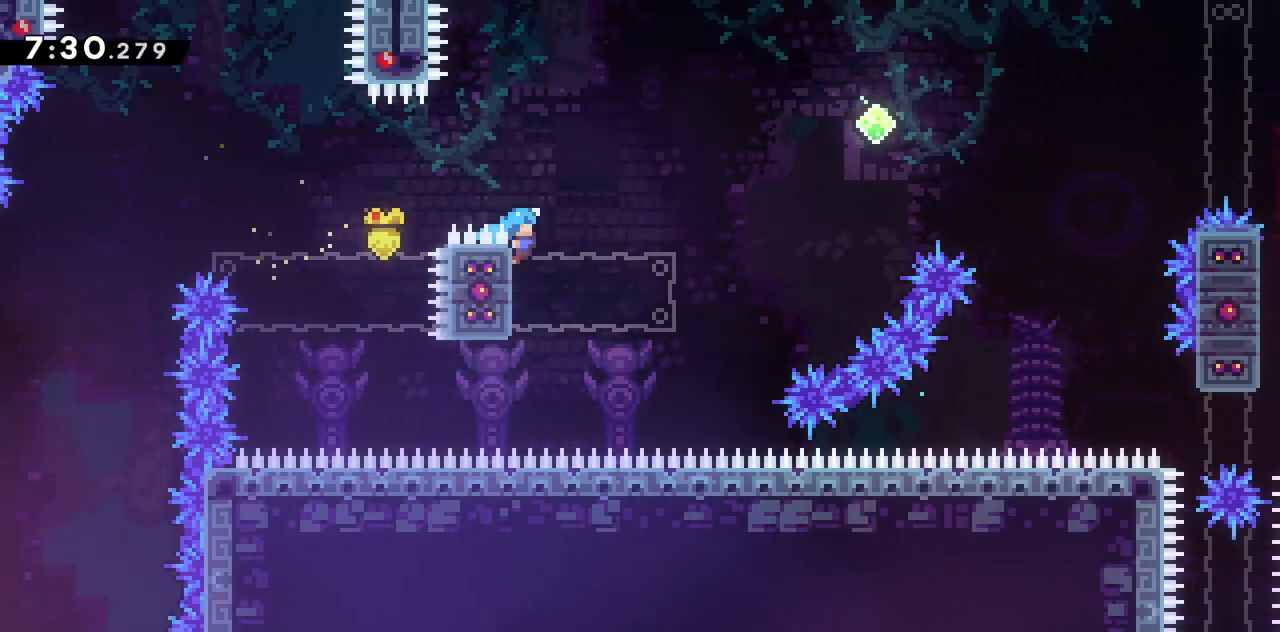
{"keys": ["grab", "jump2", "right"], "events": [[417, "jump2", "down"]]}
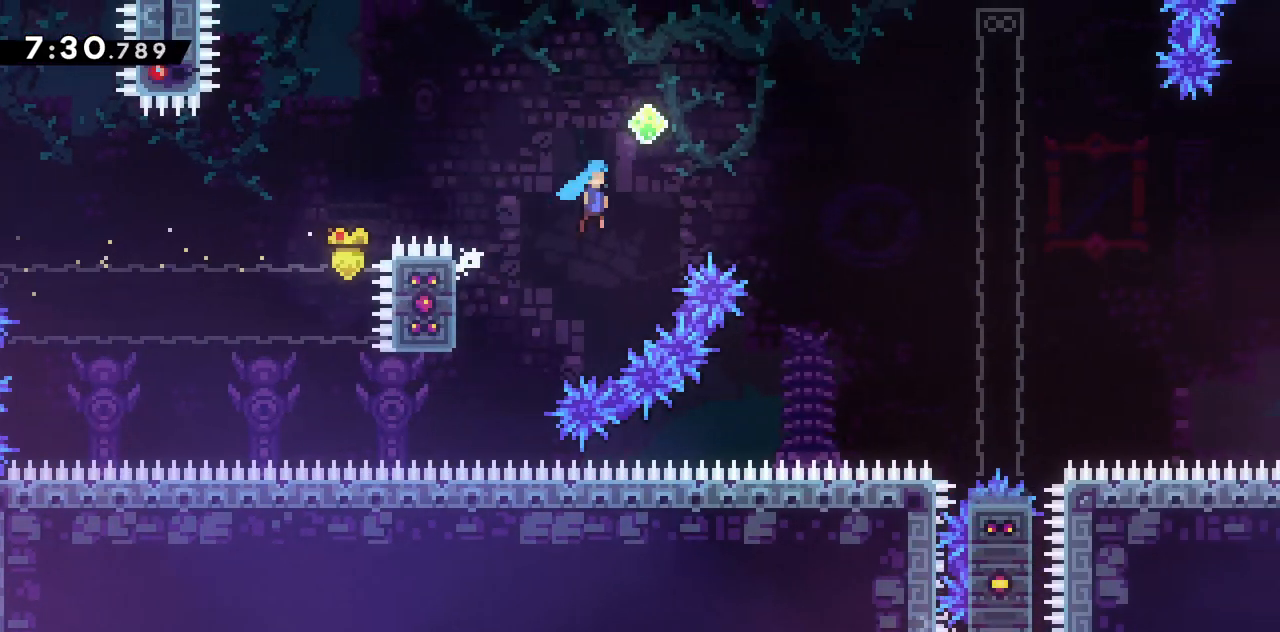
{"keys": ["grab", "jump2", "right", "up"], "events": [[233, "up", "down"]]}
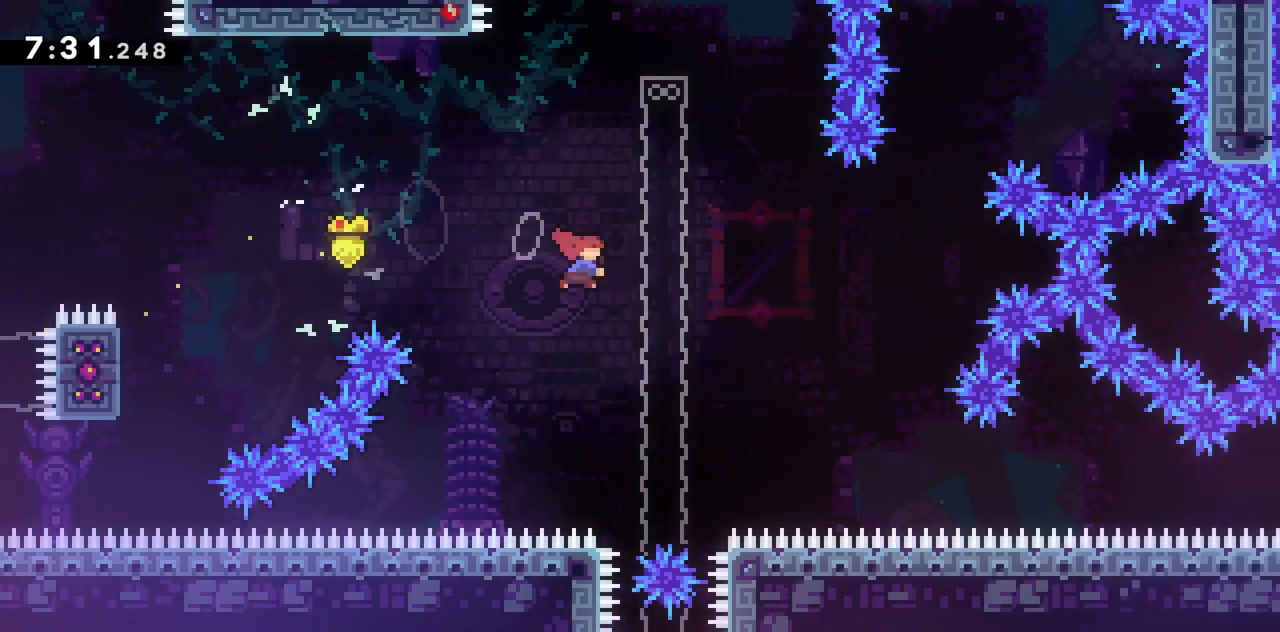
{"keys": ["grab", "left", "up"], "events": [[17, "dash", "down"], [300, "dash", "up"], [300, "right", "up"], [400, "jump2", "up"], [433, "left", "down"]]}
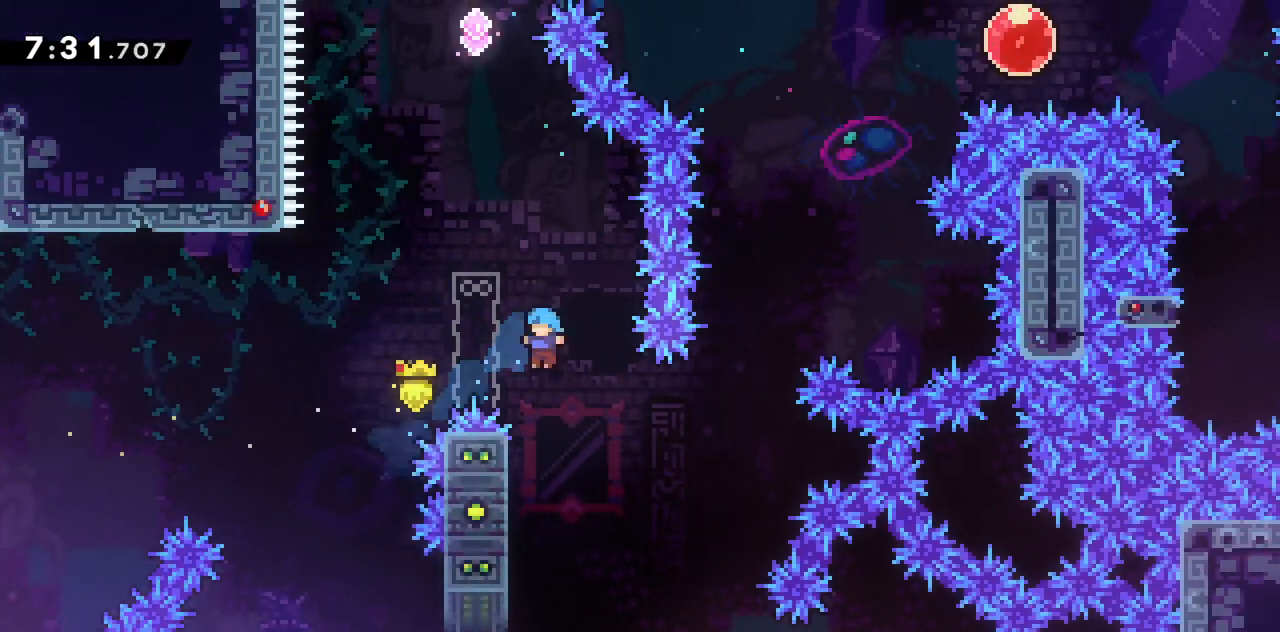
{"keys": ["jump2", "right", "up"], "events": [[183, "jump2", "down"], [500, "grab", "up"], [500, "left", "up"], [500, "right", "down"]]}
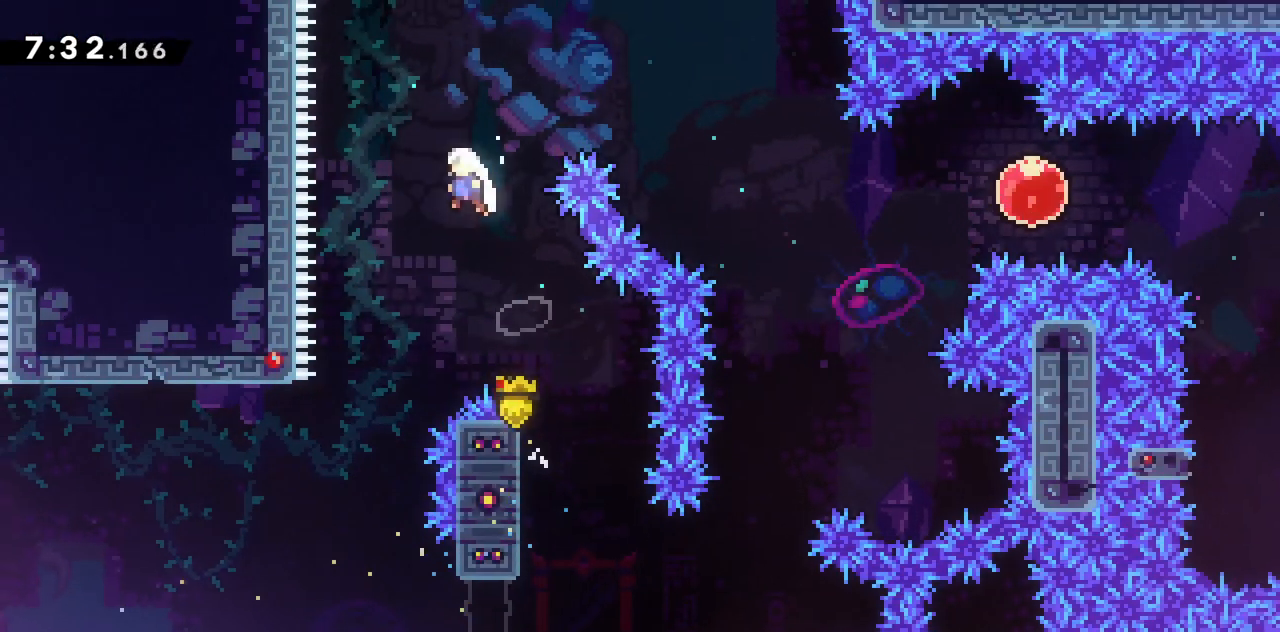
{"keys": ["jump2", "right", "up"], "events": [[50, "dash", "down"], [333, "dash", "up"]]}
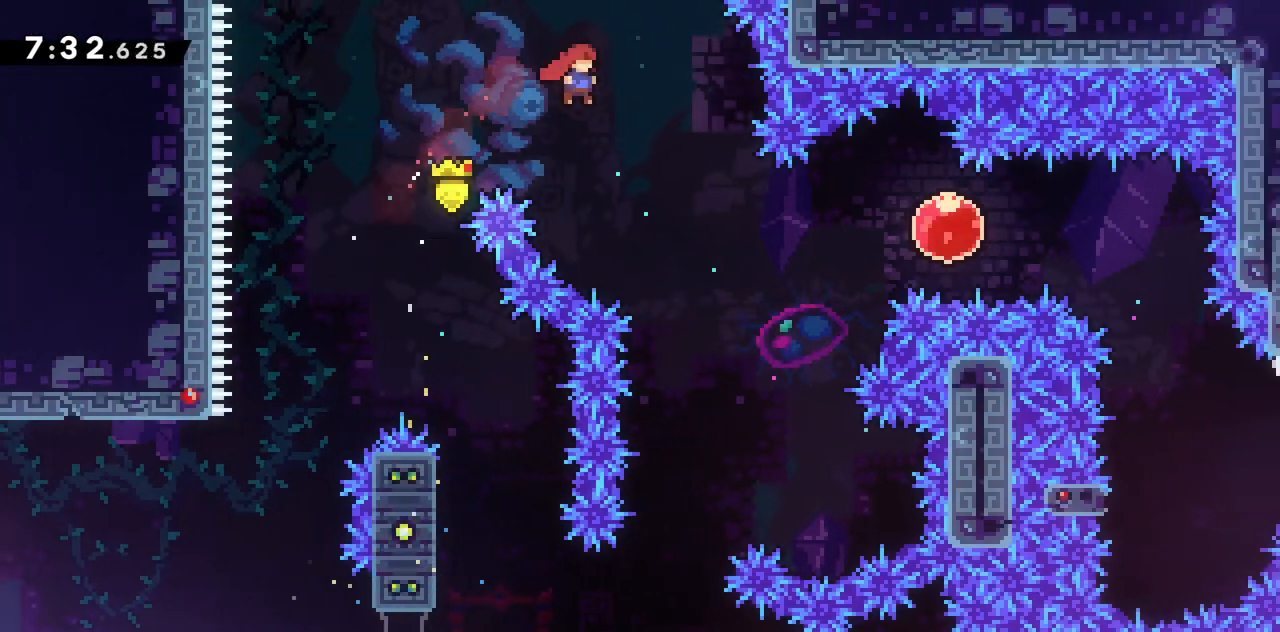
{"keys": ["right"], "events": [[17, "up", "up"], [300, "dash", "down"], [483, "dash", "up"], [483, "jump2", "up"]]}
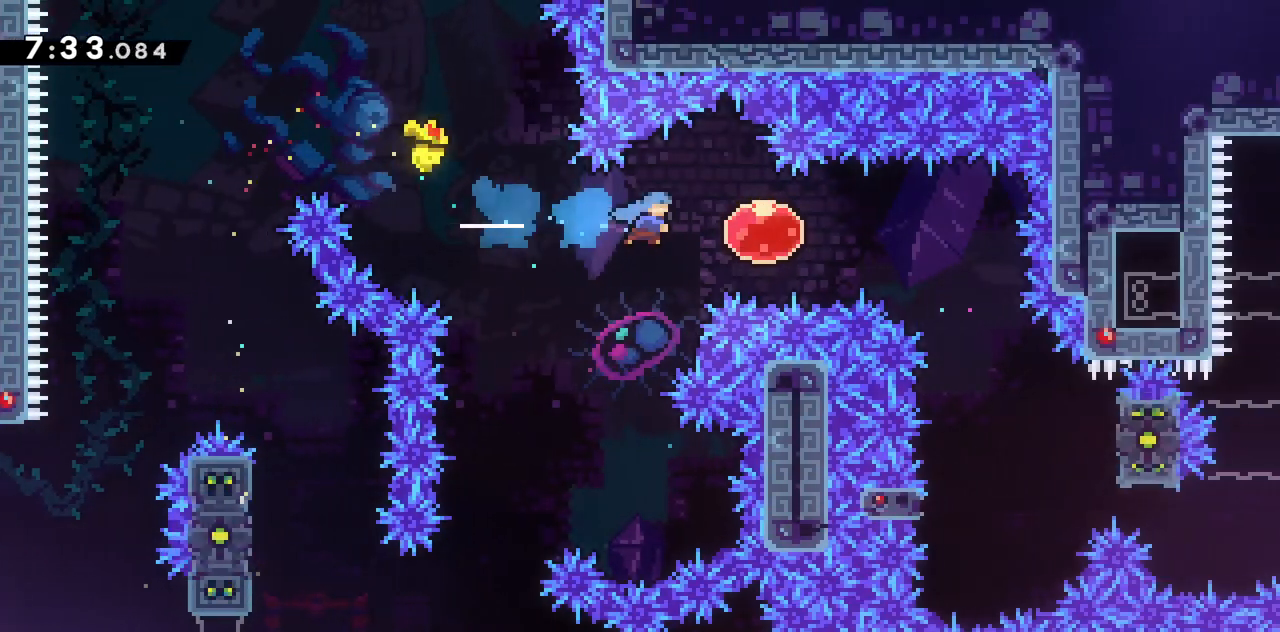
{"keys": ["down"], "events": [[117, "dash", "down"], [267, "dash", "up"], [317, "down", "down"], [317, "right", "up"], [367, "dash", "down"], [500, "dash", "up"]]}
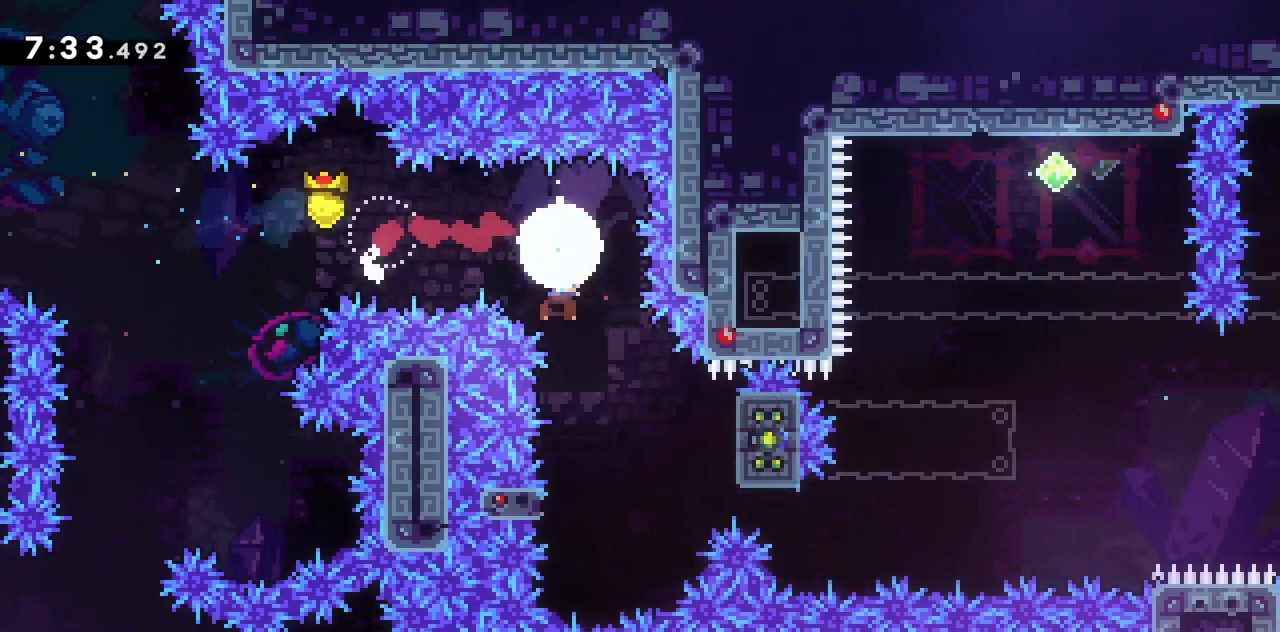
{"keys": ["grab", "right"], "events": [[50, "down", "up"], [183, "right", "down"], [233, "jump2", "down"], [283, "grab", "down"], [367, "jump2", "up"]]}
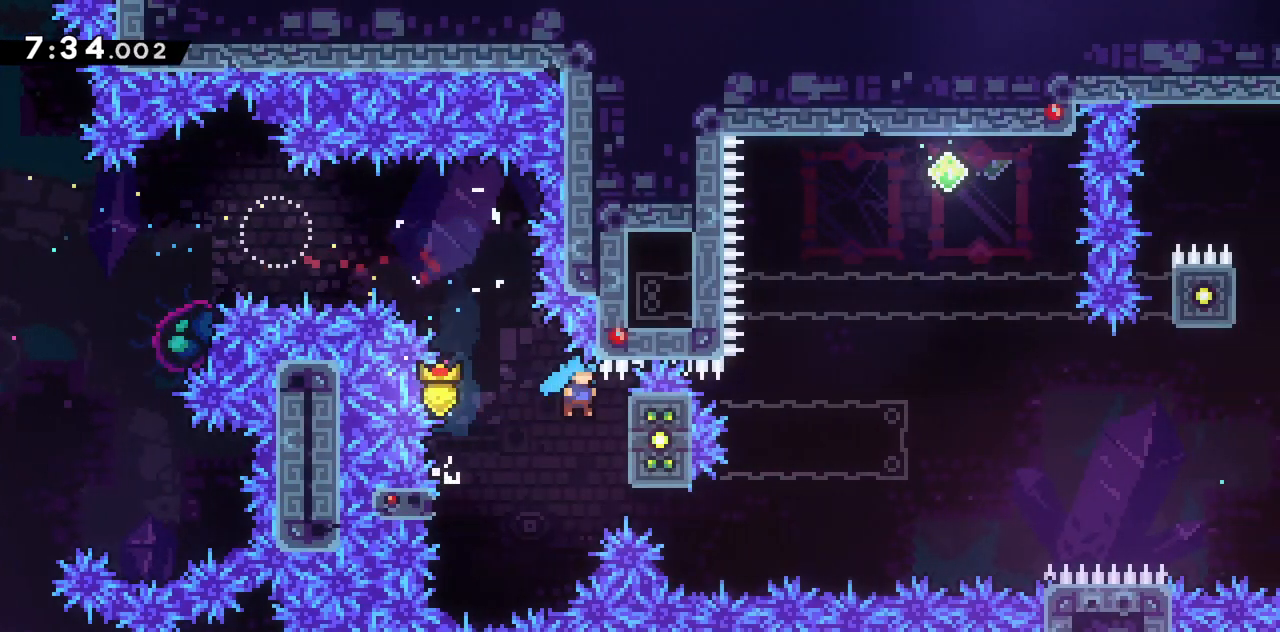
{"keys": ["grab", "right", "up"], "events": [[200, "up", "down"]]}
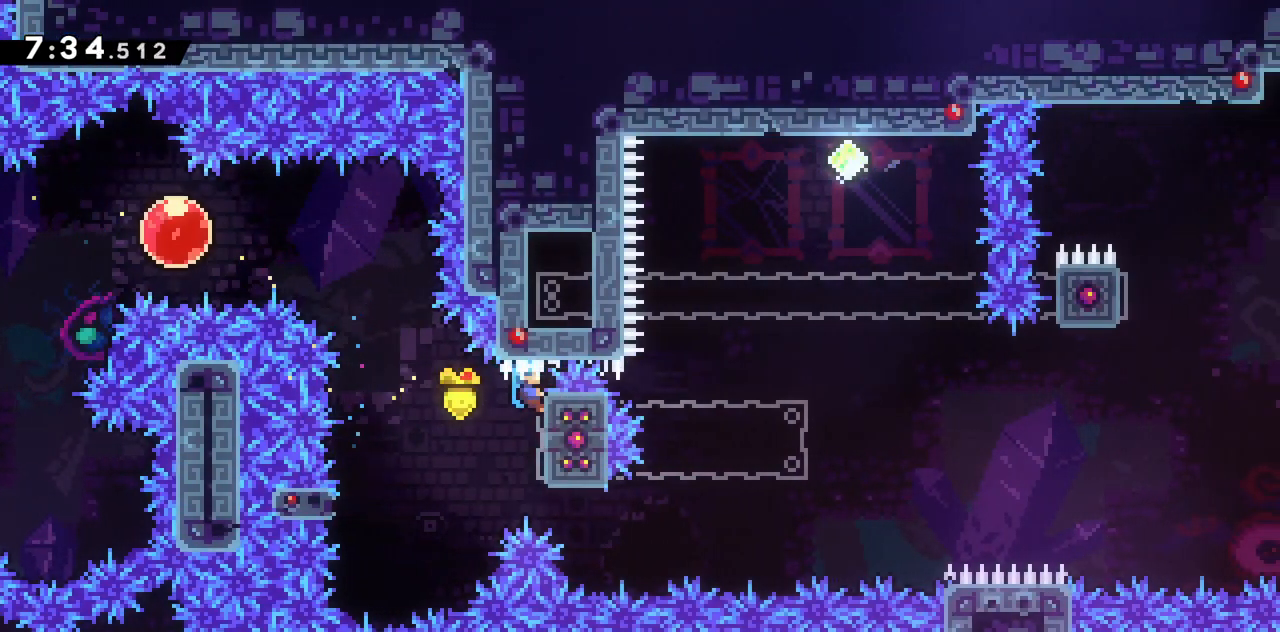
{"keys": ["grab", "right"], "events": [[267, "up", "up"]]}
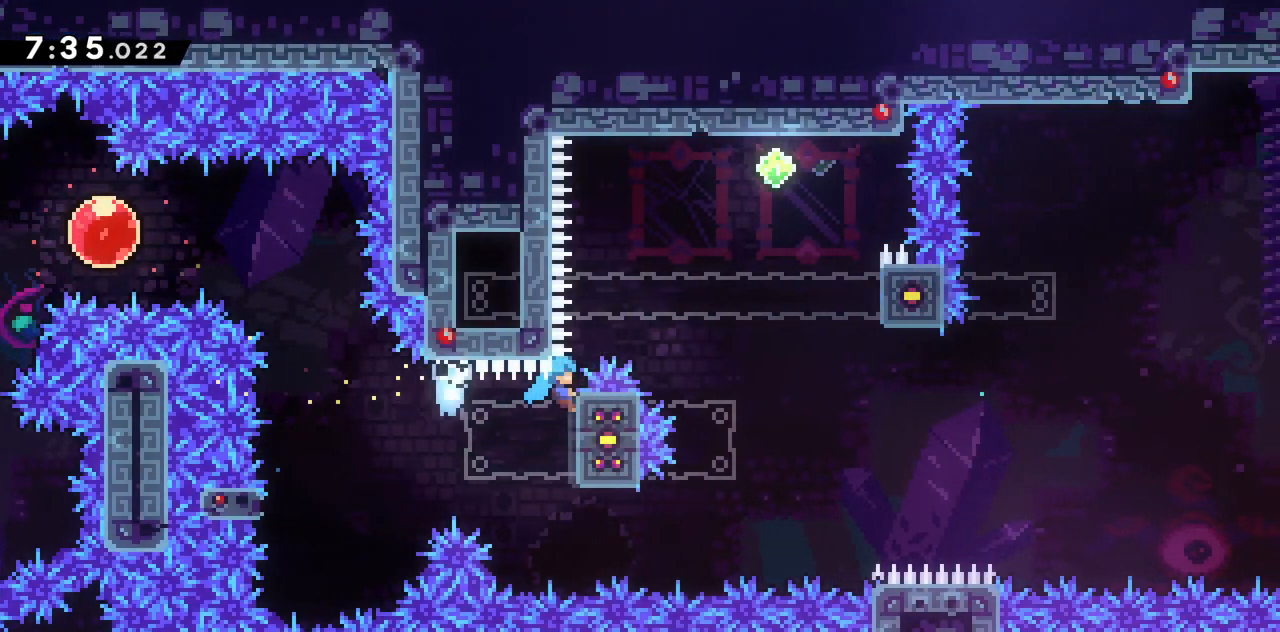
{"keys": ["grab", "jump2", "right"], "events": [[83, "jump2", "down"], [333, "jump2", "up"], [383, "jump2", "down"]]}
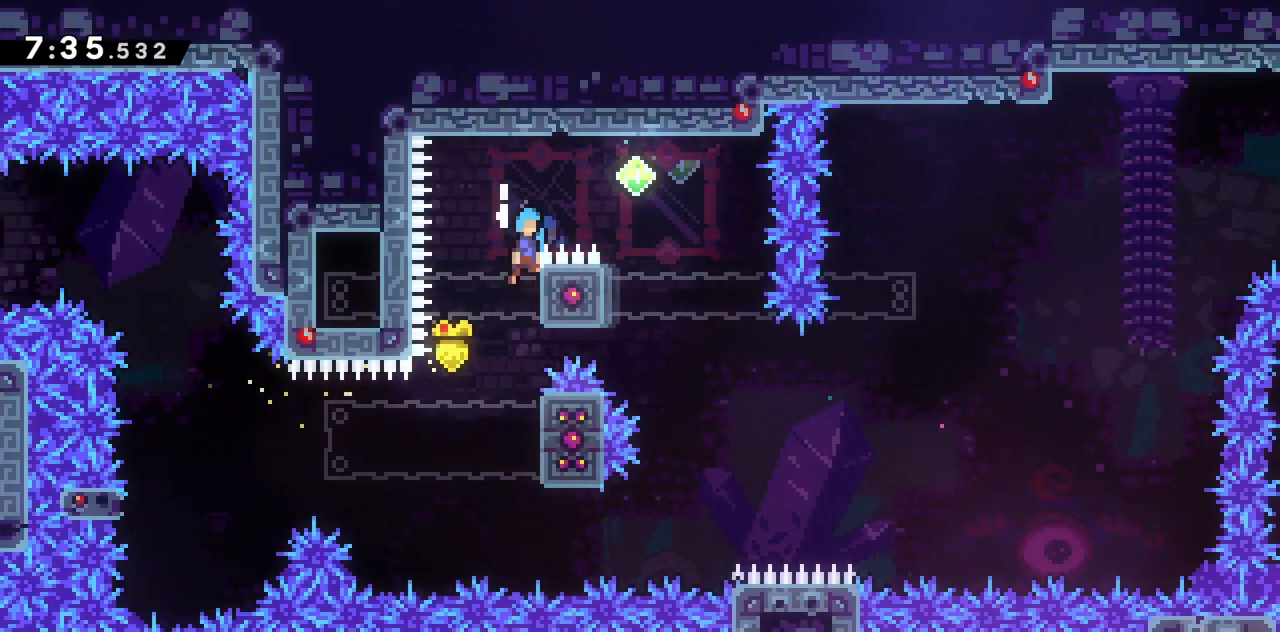
{"keys": ["jump2", "right", "up"], "events": [[250, "up", "down"], [433, "grab", "up"]]}
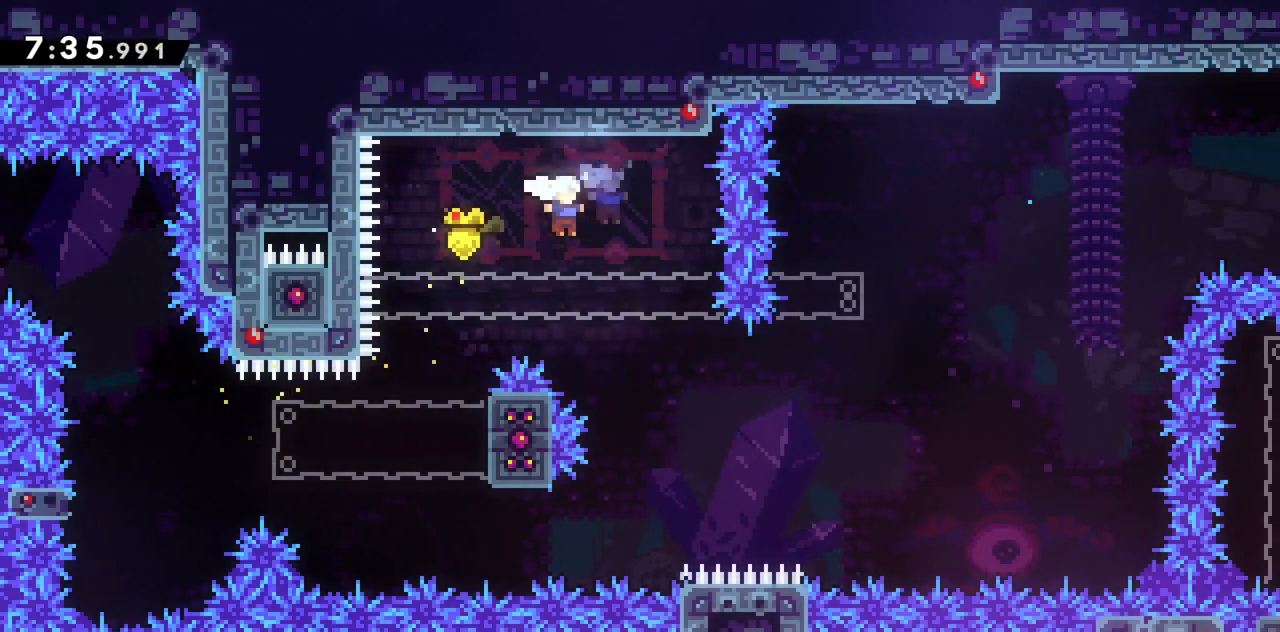
{"keys": ["dash", "jump2", "right", "up"], "events": [[367, "dash", "down"]]}
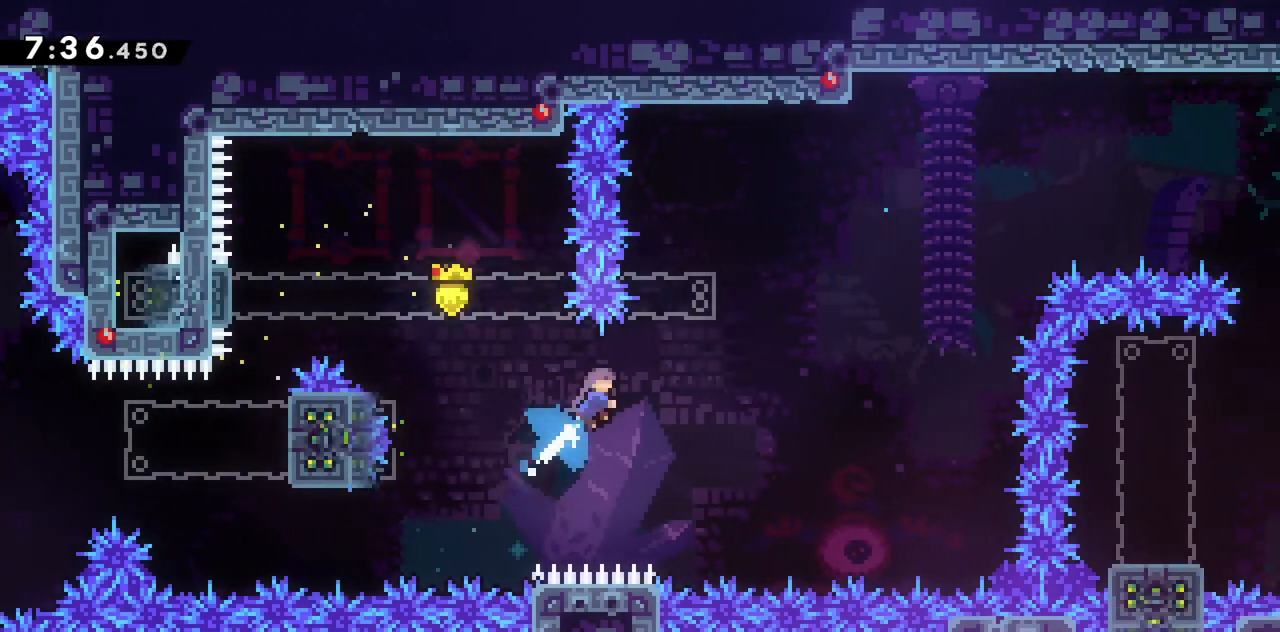
{"keys": ["jump2", "right", "up"], "events": [[100, "left", "down"], [133, "right", "up"], [233, "dash", "up"], [283, "jump2", "up"], [350, "right", "down"], [367, "jump2", "down"], [367, "left", "up"]]}
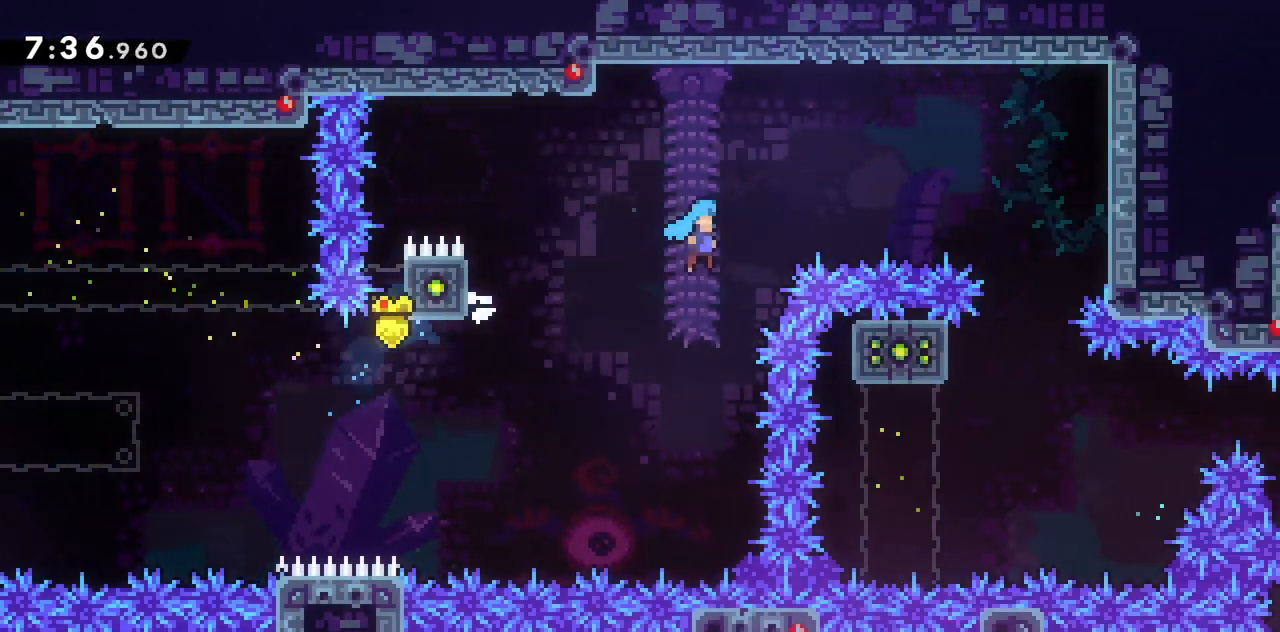
{"keys": [], "events": [[300, "jump2", "up"], [300, "right", "up"], [350, "up", "up"], [383, "jump2", "down"], [483, "jump2", "up"]]}
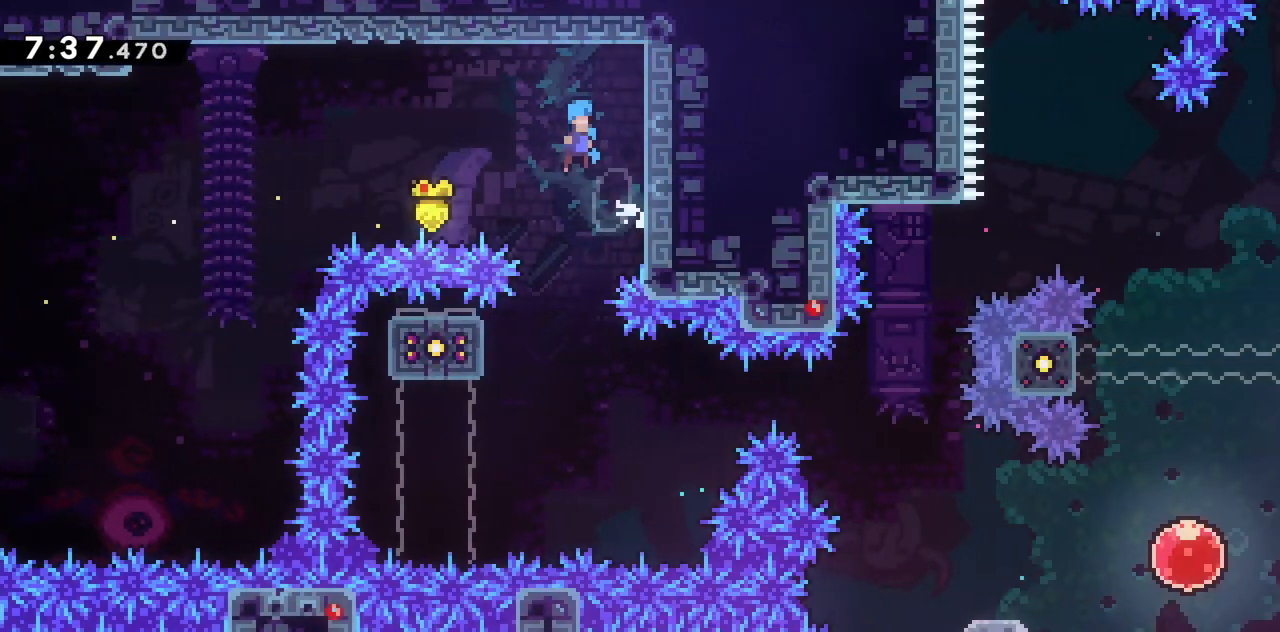
{"keys": ["left"], "events": [[283, "left", "down"]]}
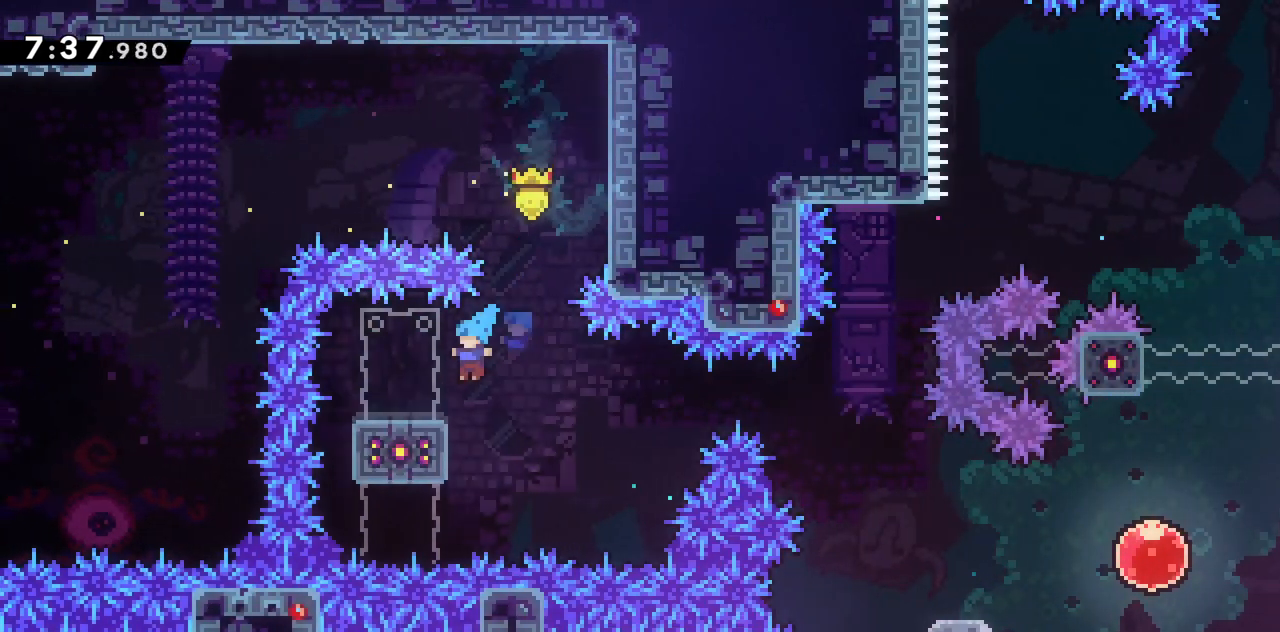
{"keys": ["jump2", "right"], "events": [[100, "left", "up"], [150, "right", "down"], [283, "jump2", "down"]]}
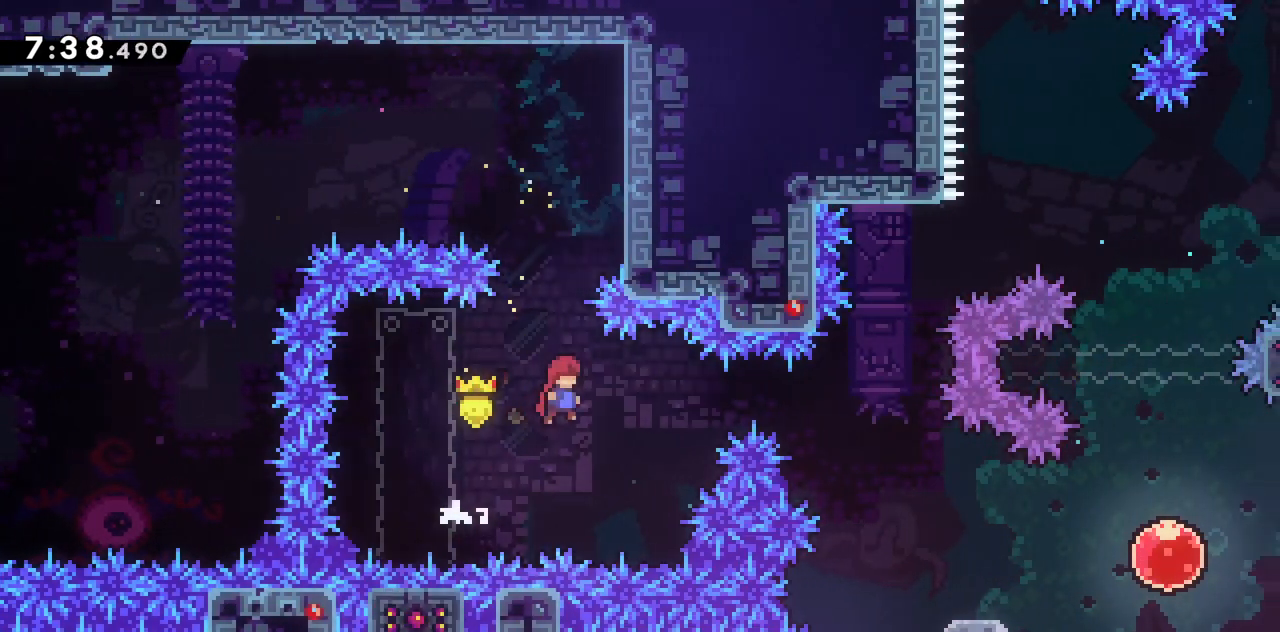
{"keys": ["jump2", "right"], "events": [[117, "right", "up"], [150, "right", "down"], [200, "dash", "down"], [483, "dash", "up"]]}
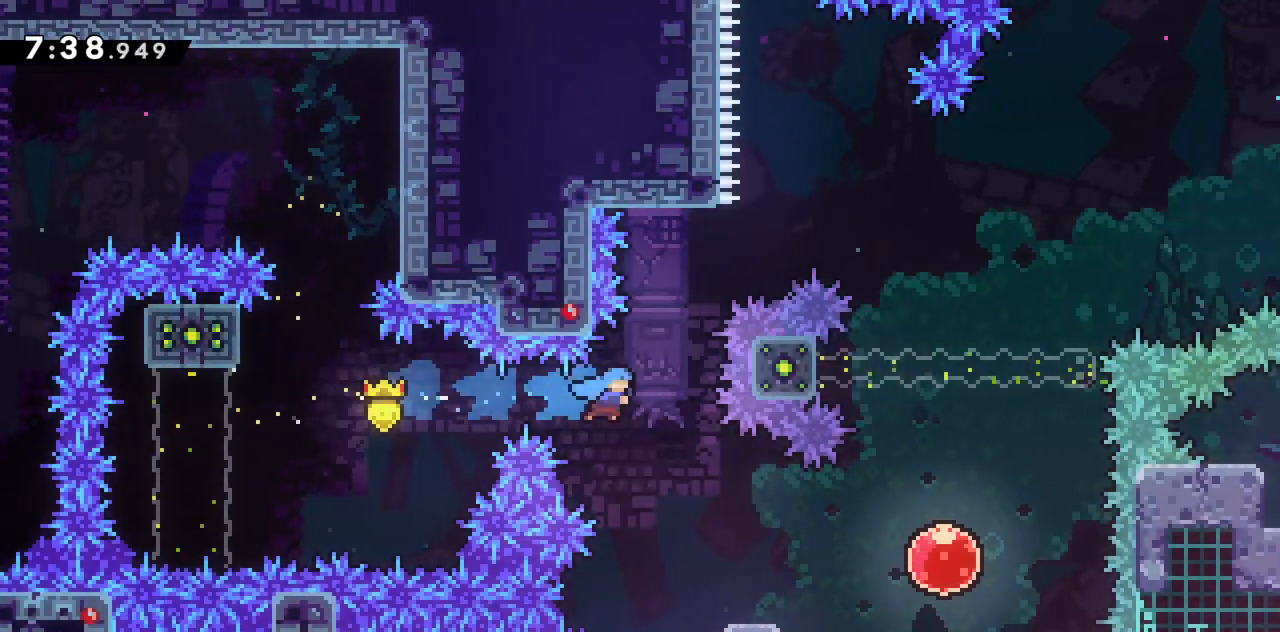
{"keys": [], "events": [[33, "jump2", "up"], [367, "right", "up"]]}
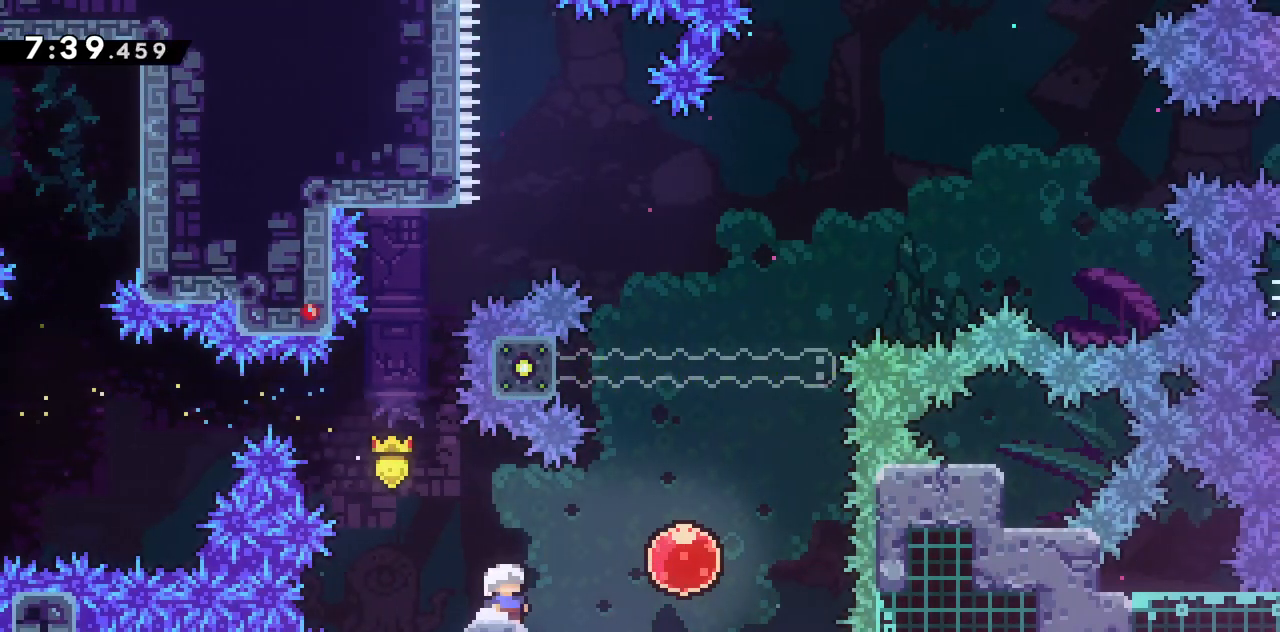
{"keys": ["right", "up"], "events": [[50, "right", "down"], [100, "jump2", "down"], [233, "jump2", "up"], [467, "up", "down"]]}
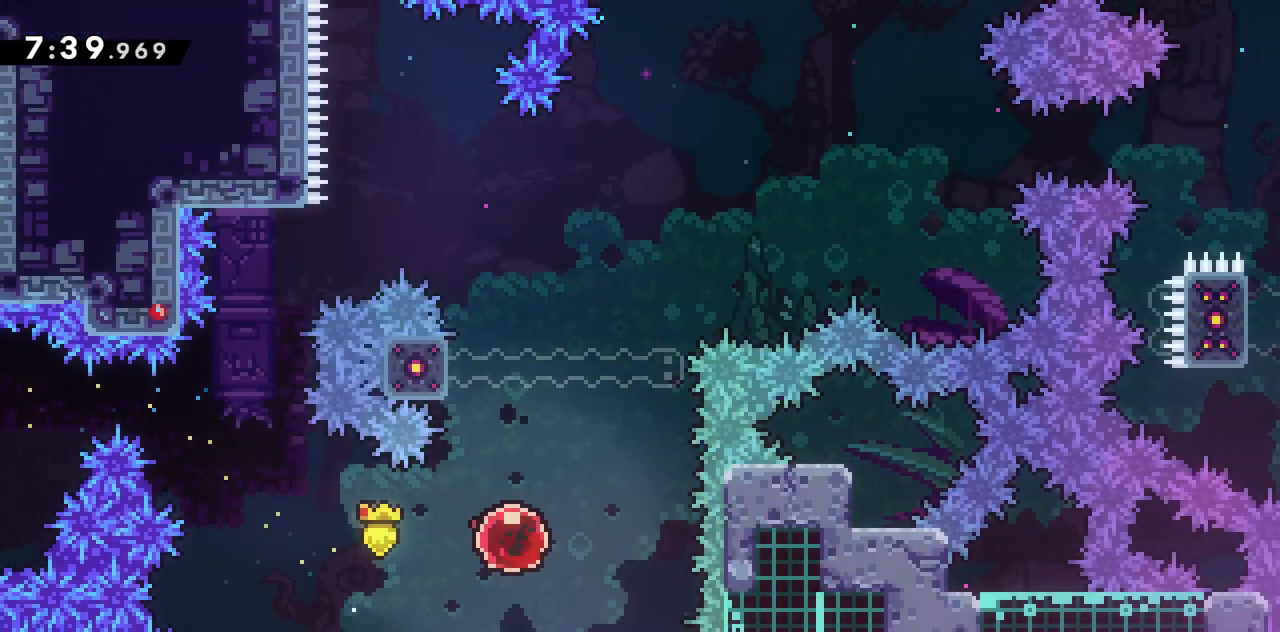
{"keys": ["dash", "jump2", "right", "up"], "events": [[17, "right", "up"], [117, "dash", "down"], [400, "jump2", "down"], [400, "right", "down"]]}
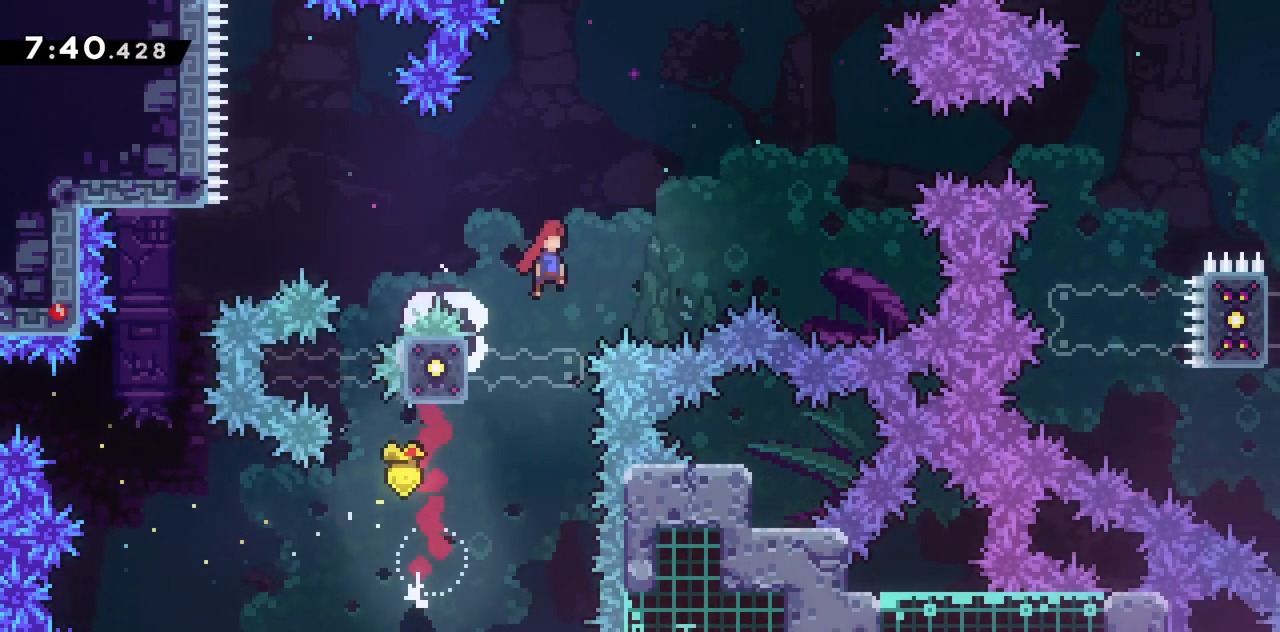
{"keys": ["dash", "jump2", "right"], "events": [[167, "dash", "up"], [350, "up", "up"], [467, "dash", "down"]]}
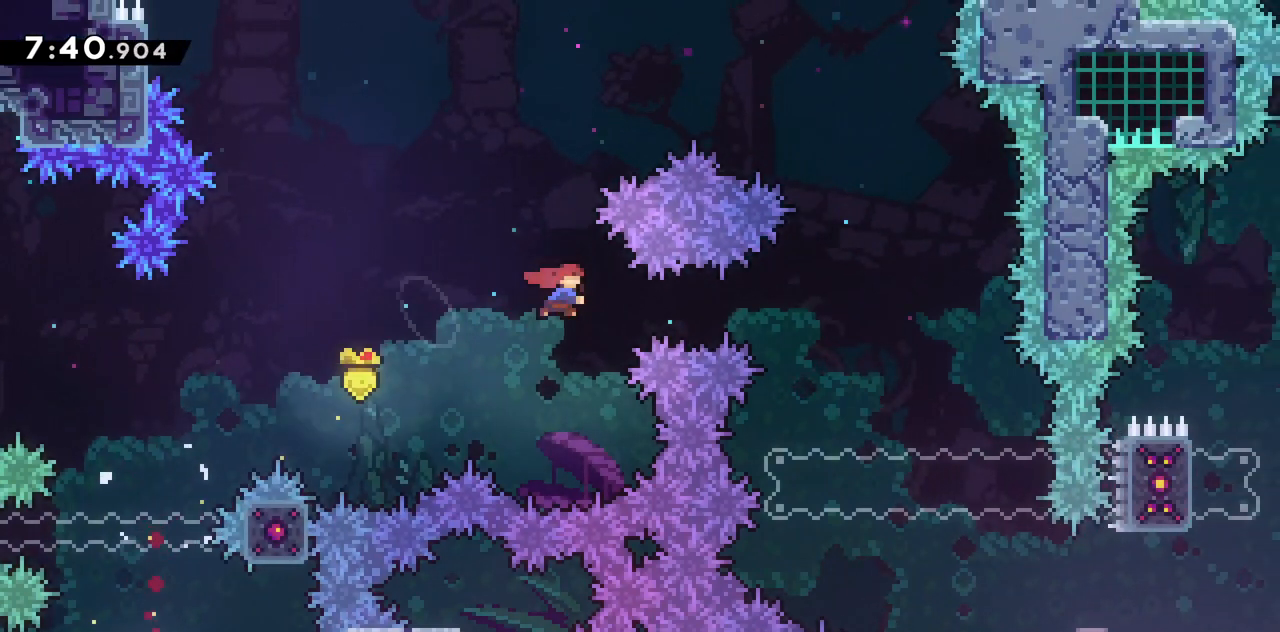
{"keys": ["left"], "events": [[283, "dash", "up"], [383, "jump2", "up"], [383, "right", "up"], [467, "left", "down"]]}
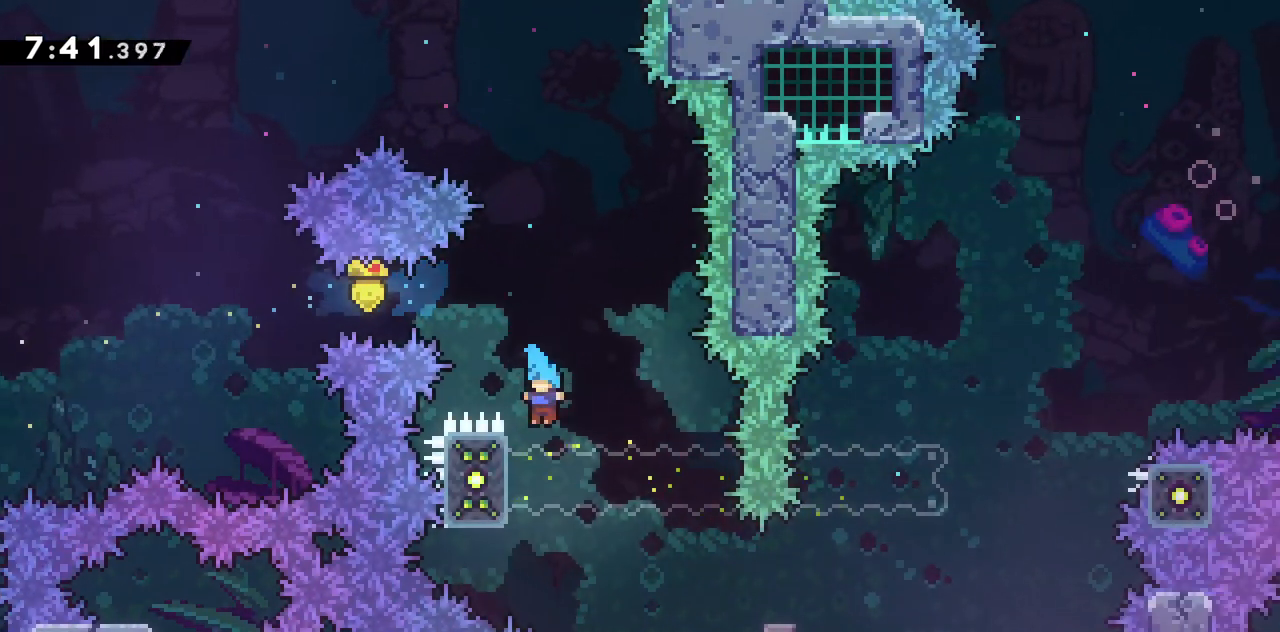
{"keys": ["grab"], "events": [[200, "jump2", "down"], [200, "right", "down"], [250, "left", "up"], [300, "grab", "down"], [383, "jump2", "up"], [383, "right", "up"]]}
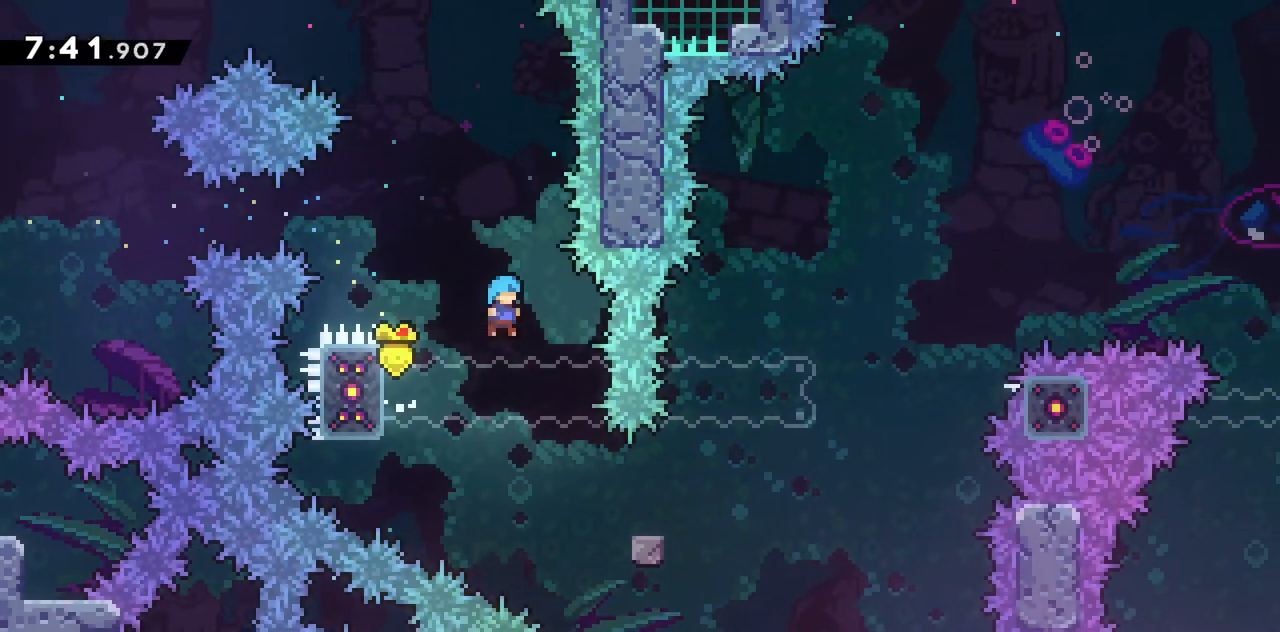
{"keys": ["grab", "jump2", "right", "up"], "events": [[83, "right", "down"], [83, "up", "down"], [500, "jump2", "down"]]}
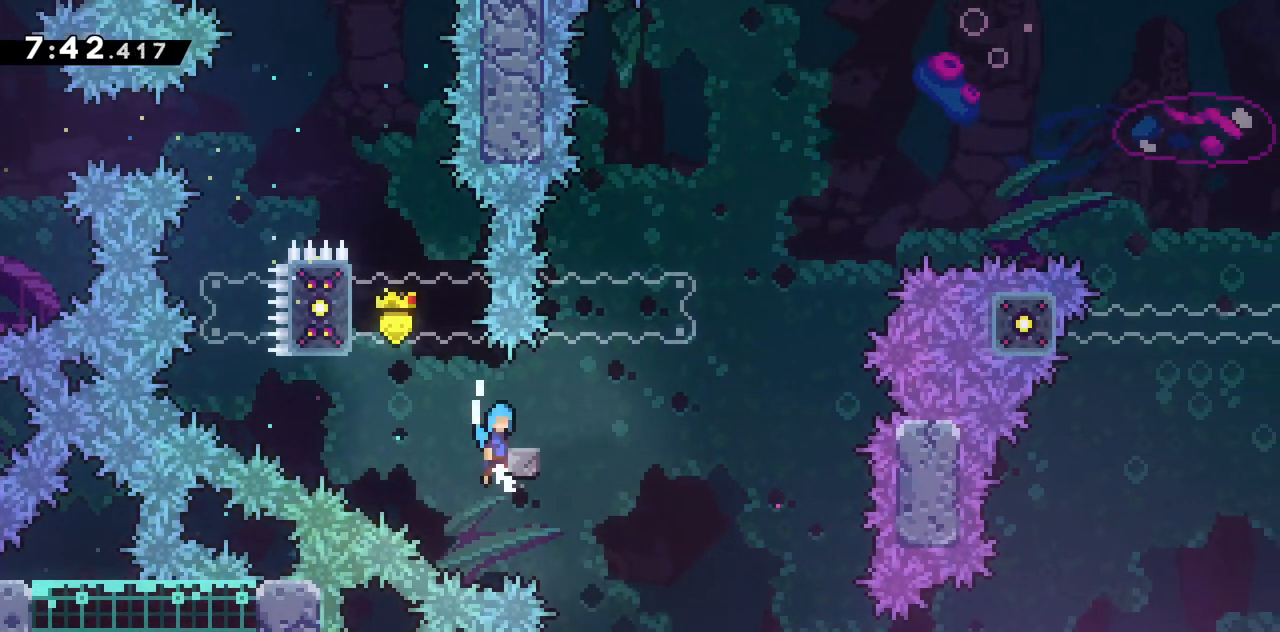
{"keys": ["grab", "jump2", "right"], "events": [[133, "jump2", "up"], [183, "right", "up"], [183, "up", "up"], [333, "right", "down"], [433, "jump2", "down"]]}
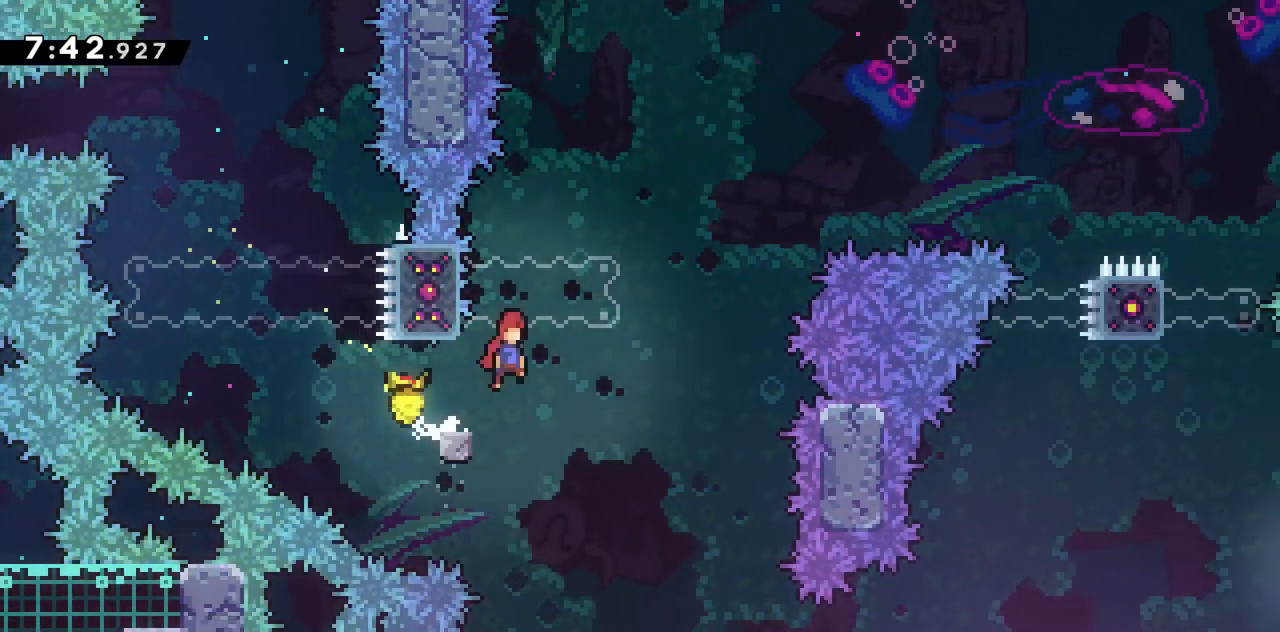
{"keys": ["grab", "right", "up"], "events": [[17, "right", "up"], [67, "left", "down"], [67, "up", "down"], [350, "jump2", "up"], [433, "left", "up"], [433, "right", "down"]]}
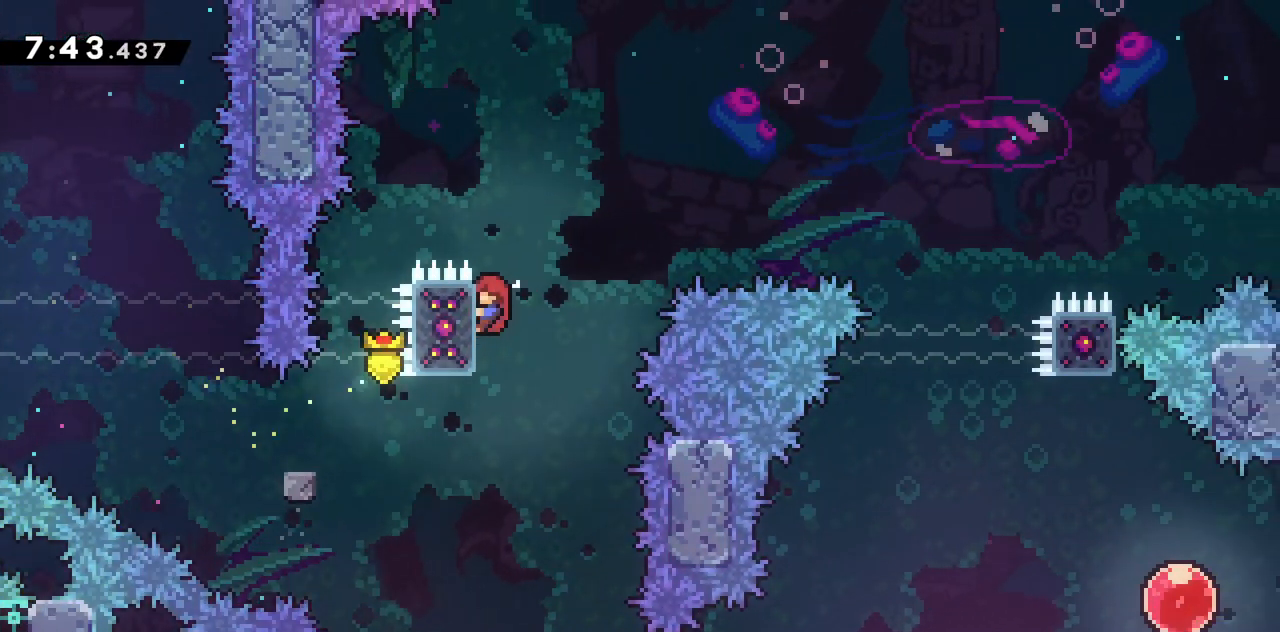
{"keys": ["dash", "jump2", "right", "up"], "events": [[167, "jump2", "down"], [450, "grab", "up"], [500, "dash", "down"]]}
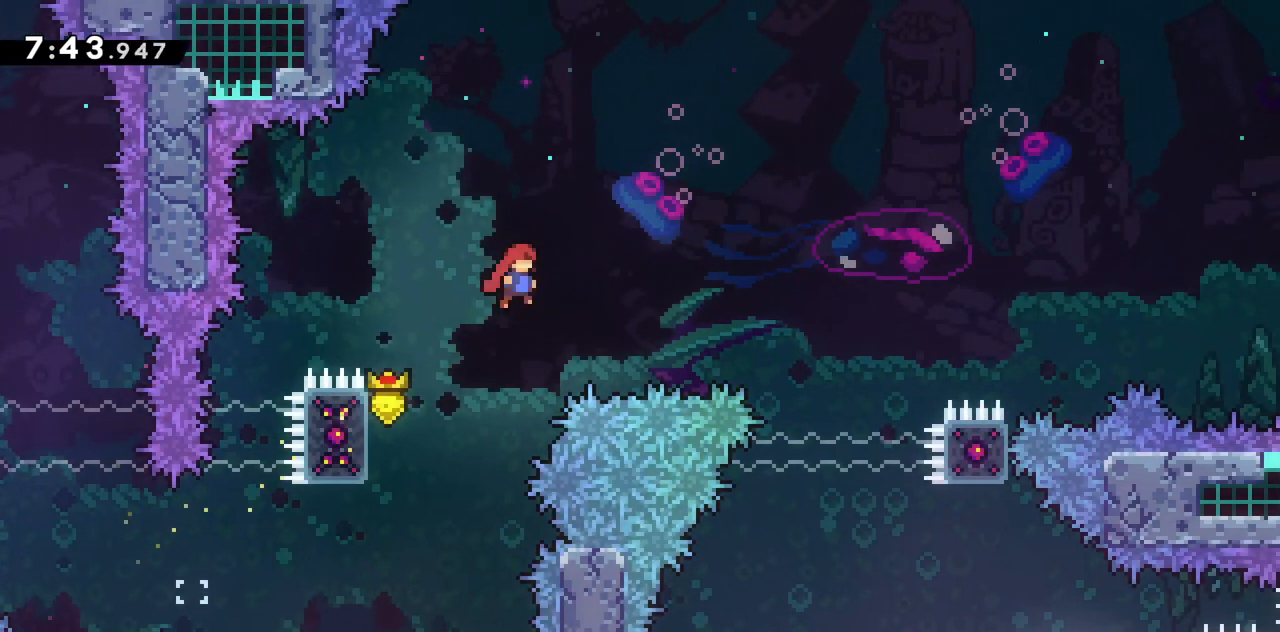
{"keys": ["right", "up"], "events": [[283, "dash", "up"], [283, "jump2", "up"]]}
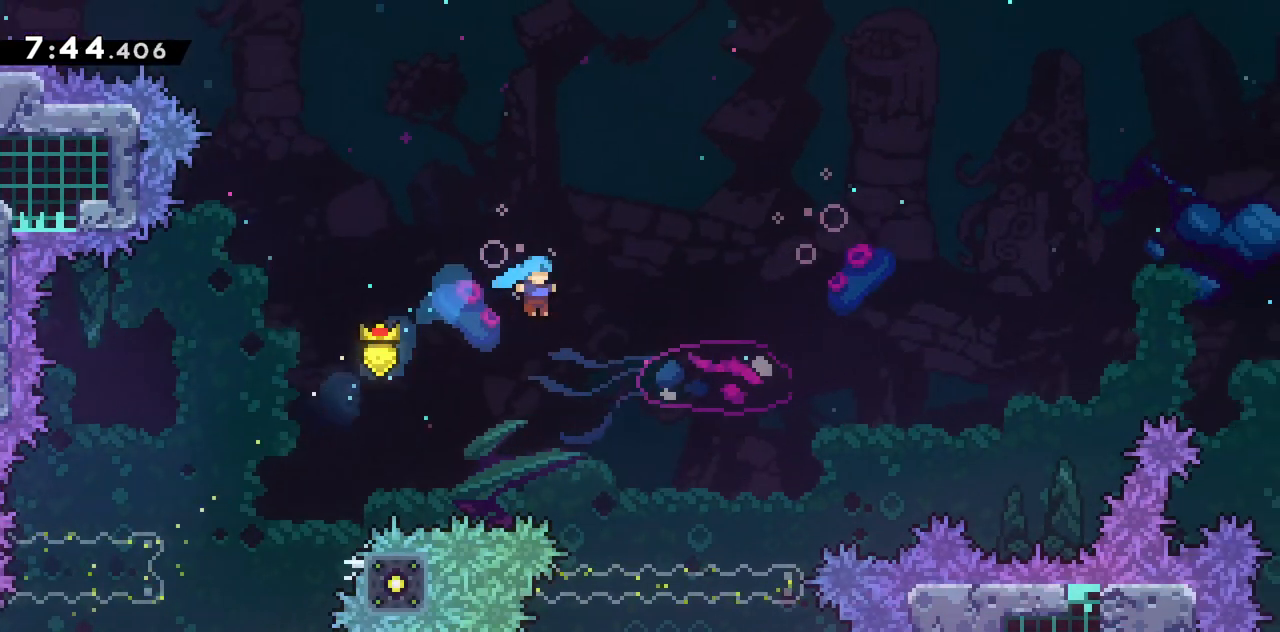
{"keys": ["right", "up"], "events": []}